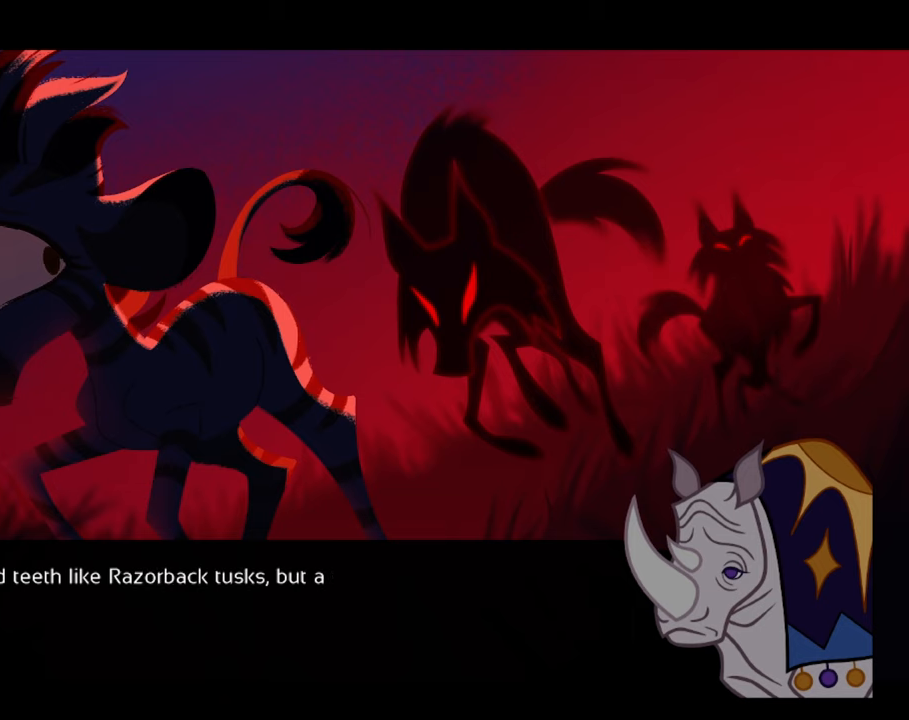
Gameplay with a controller (Xbox layout); each line is a JSON object with the inputs held at the frame after it. "events" lists button and stick changes between this image and that frame as [ms after this image, input, new state], when the widget could be followed in between. Not read: L3 R2 R3.
{"buttons": [], "left_stick": "center", "right_stick": "center", "events": []}
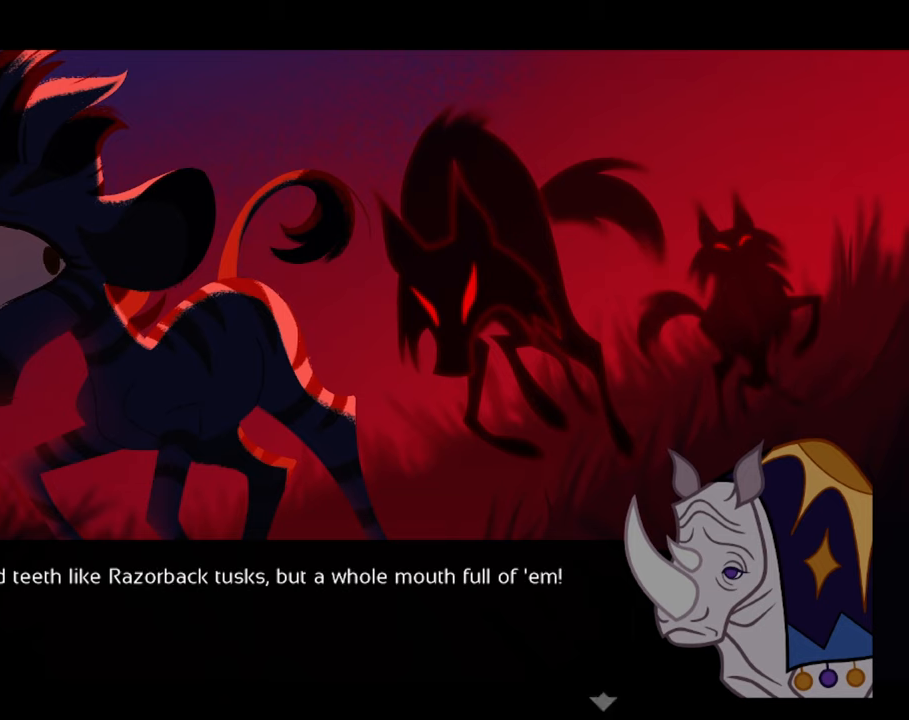
{"buttons": [], "left_stick": "center", "right_stick": "center", "events": []}
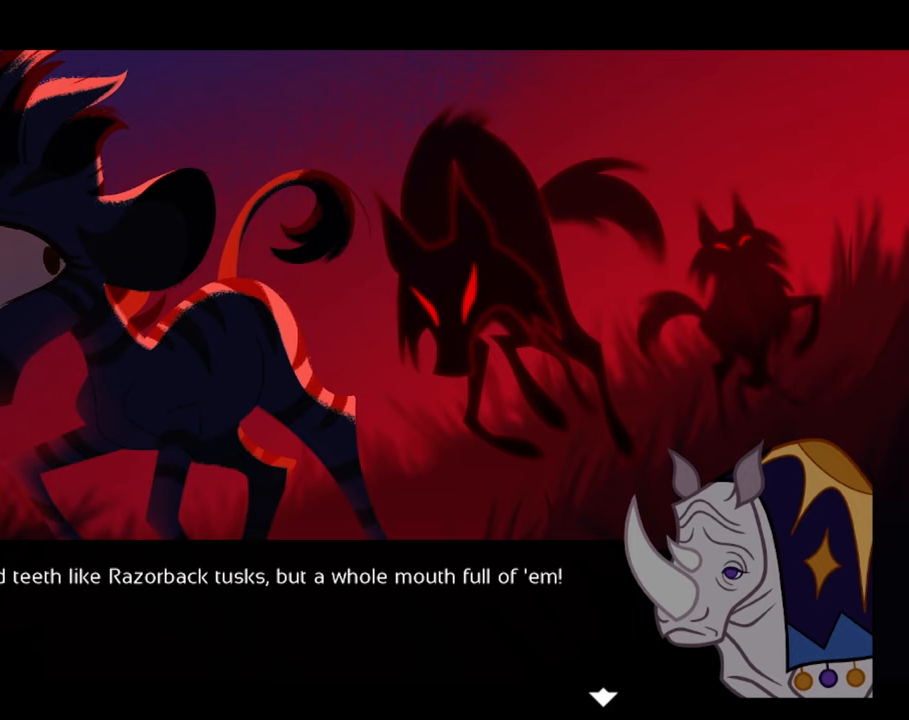
{"buttons": ["A"], "left_stick": "center", "right_stick": "center", "events": [[483, "A", "down"]]}
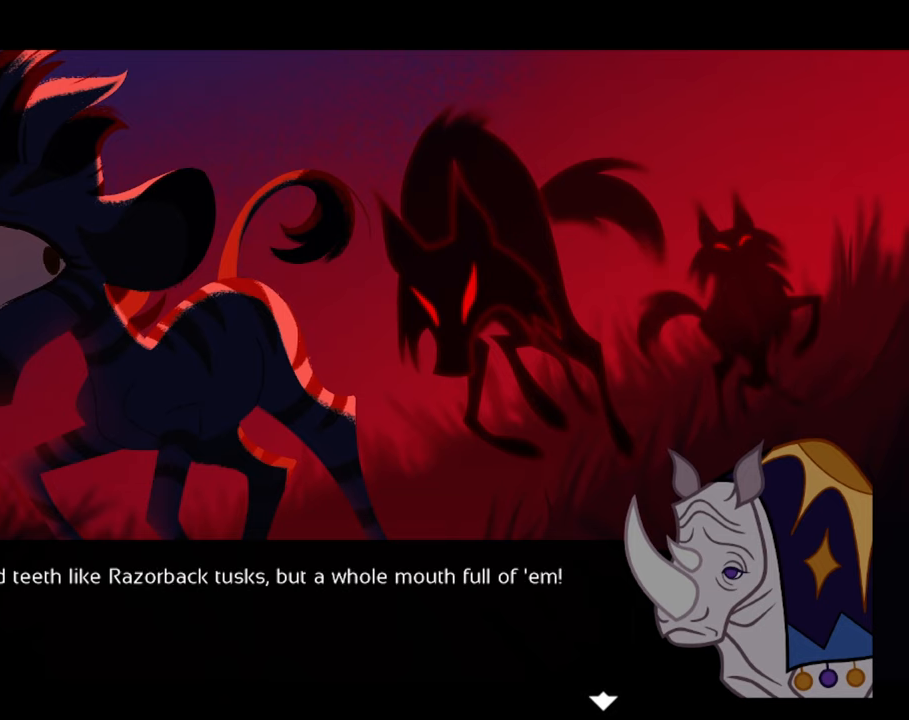
{"buttons": [], "left_stick": "center", "right_stick": "center", "events": [[133, "A", "up"]]}
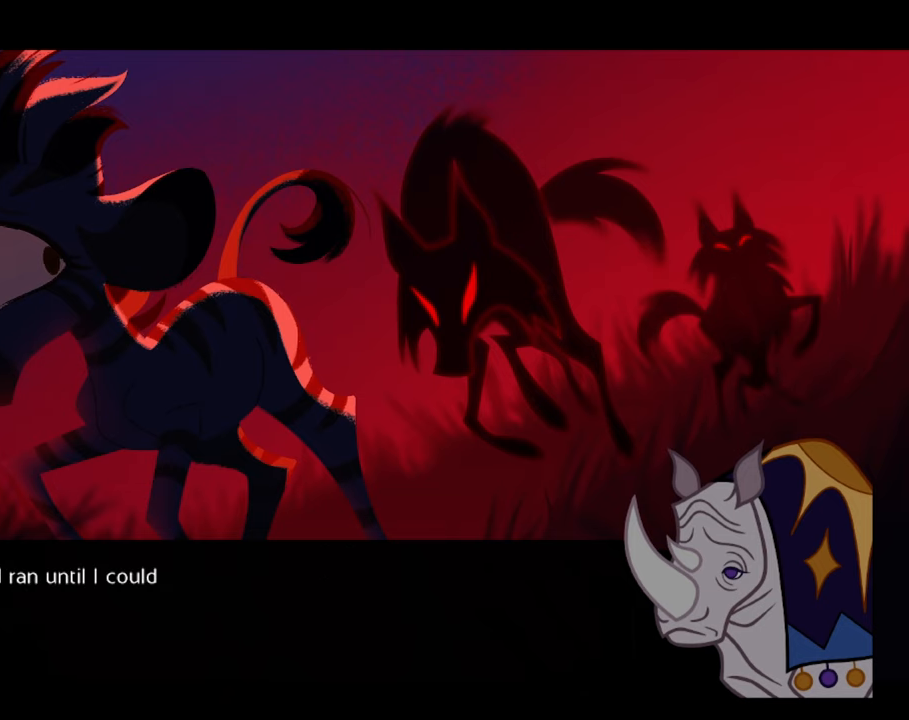
{"buttons": [], "left_stick": "center", "right_stick": "center", "events": []}
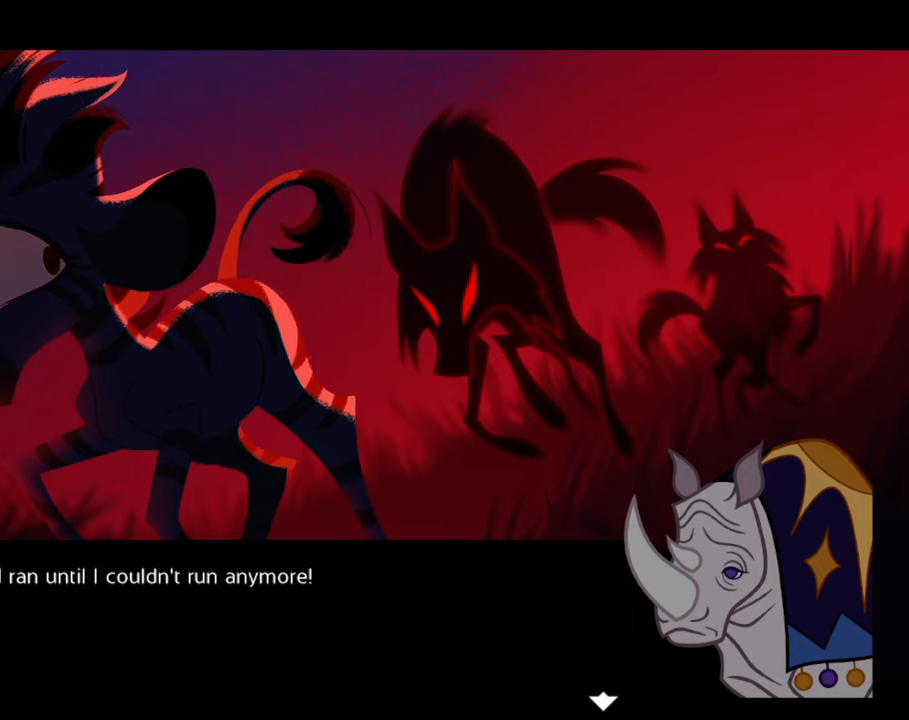
{"buttons": [], "left_stick": "center", "right_stick": "center", "events": []}
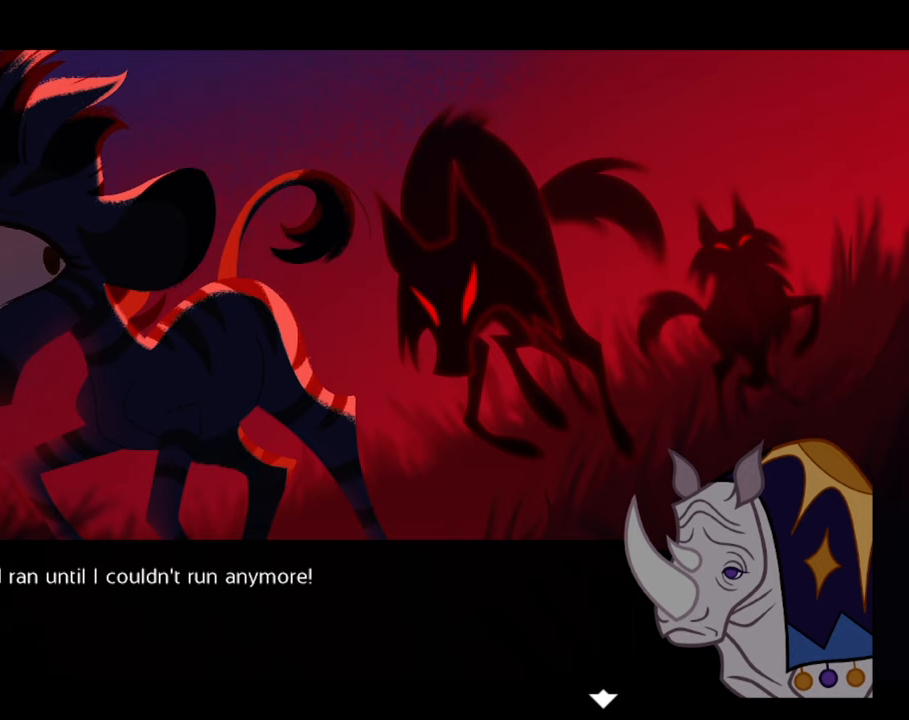
{"buttons": [], "left_stick": "center", "right_stick": "center", "events": [[300, "A", "down"], [400, "A", "up"]]}
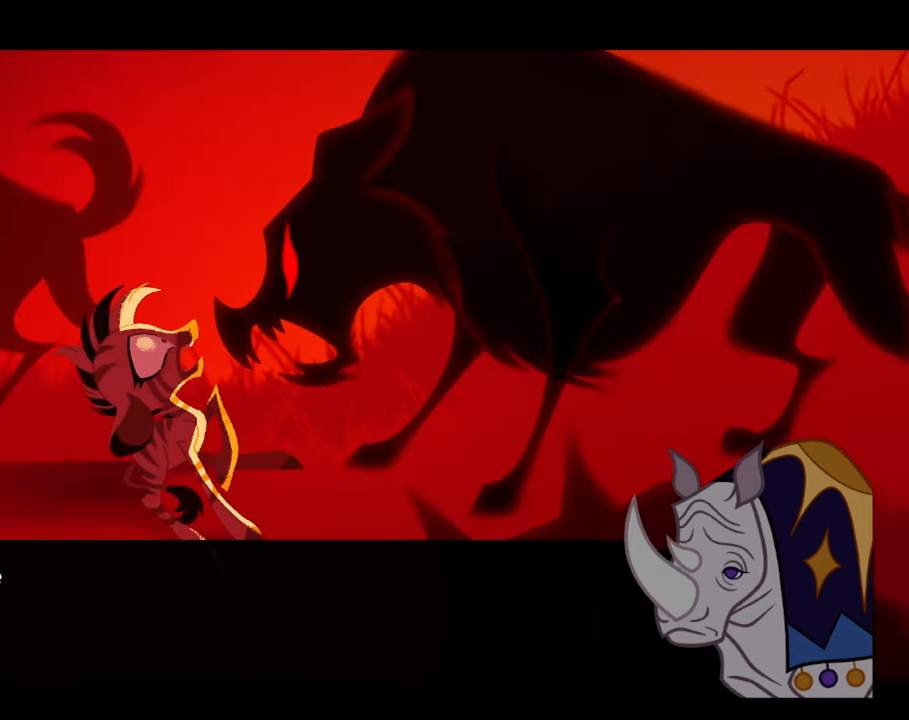
{"buttons": [], "left_stick": "center", "right_stick": "center", "events": []}
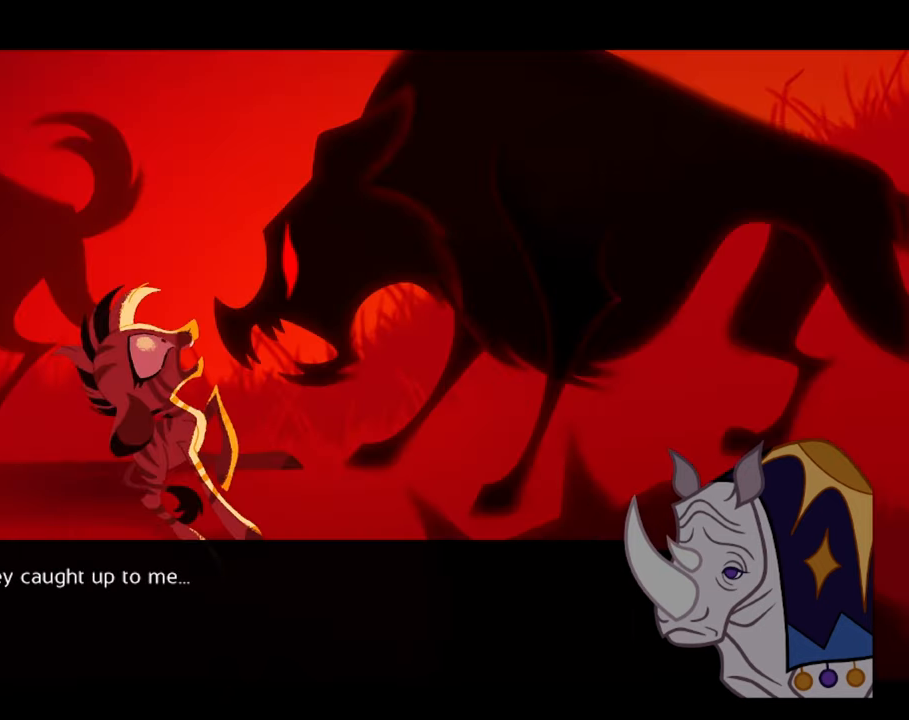
{"buttons": [], "left_stick": "center", "right_stick": "center", "events": []}
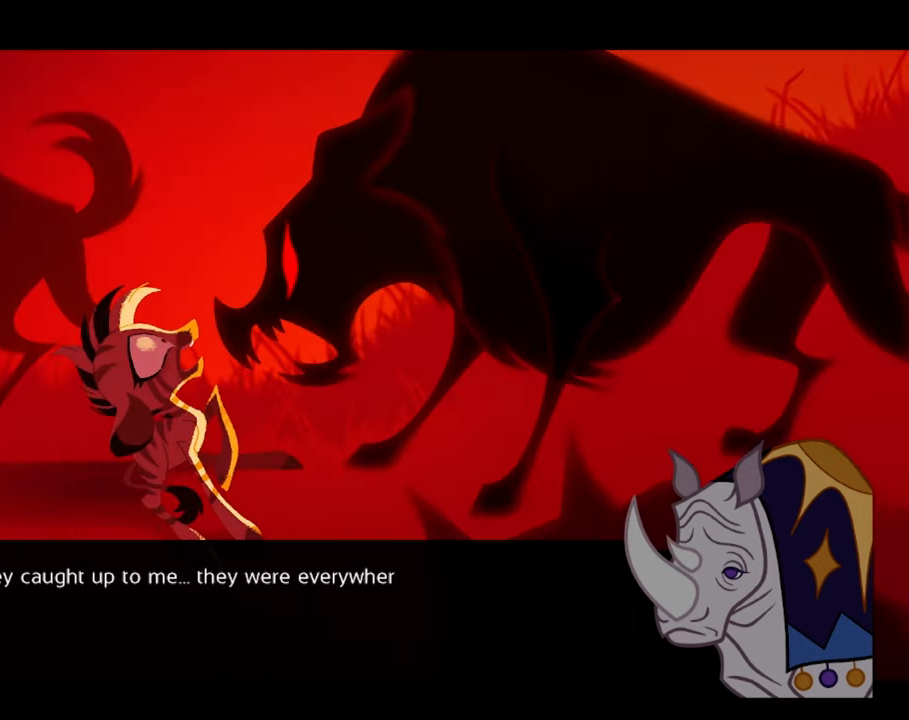
{"buttons": [], "left_stick": "center", "right_stick": "center", "events": []}
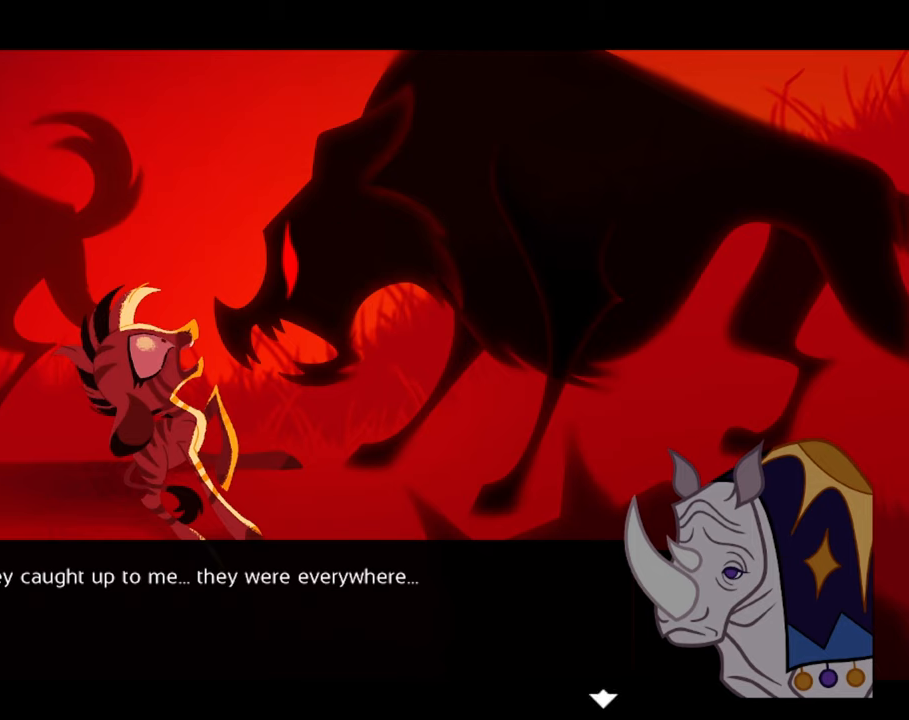
{"buttons": [], "left_stick": "center", "right_stick": "center", "events": []}
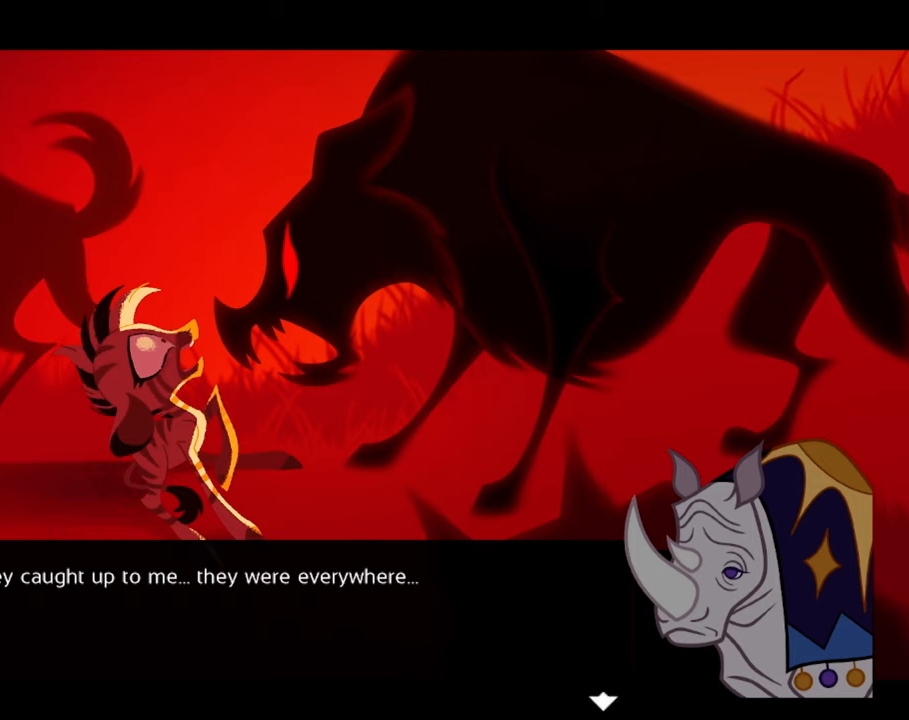
{"buttons": [], "left_stick": "center", "right_stick": "center", "events": []}
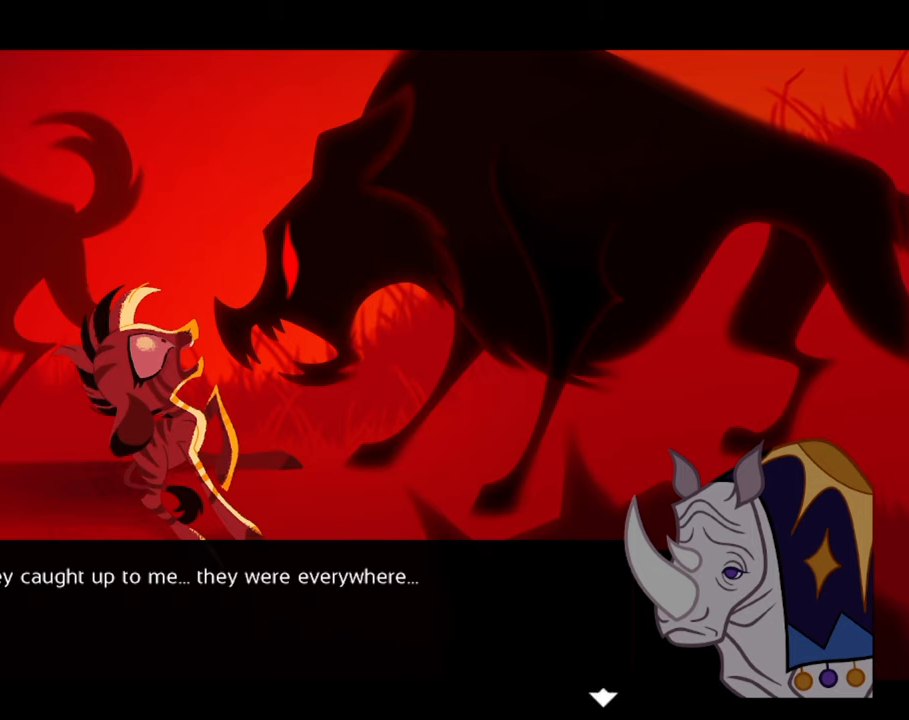
{"buttons": [], "left_stick": "center", "right_stick": "center", "events": []}
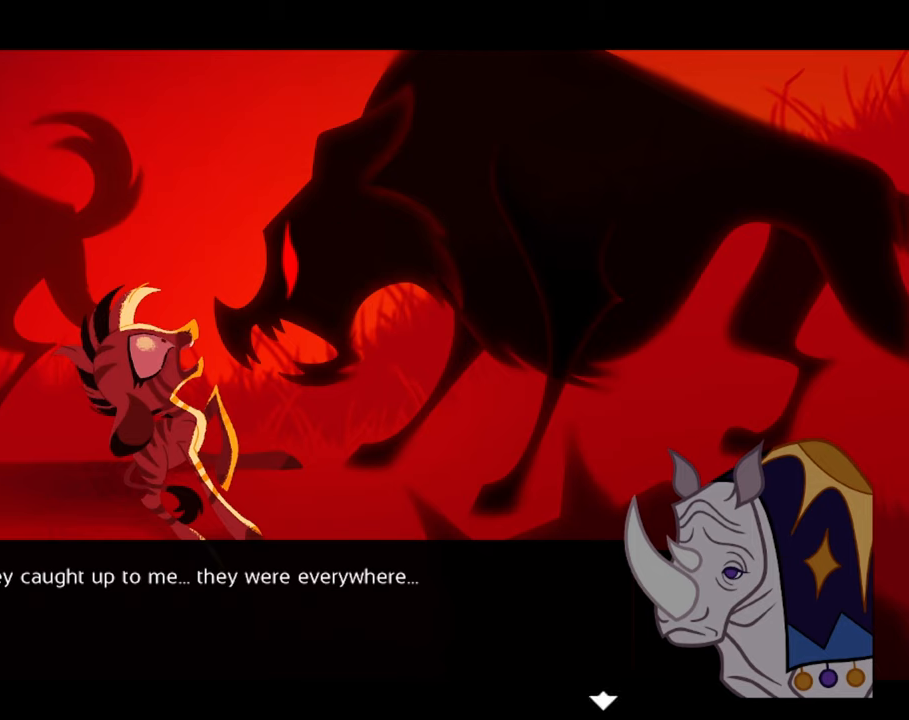
{"buttons": [], "left_stick": "center", "right_stick": "center", "events": []}
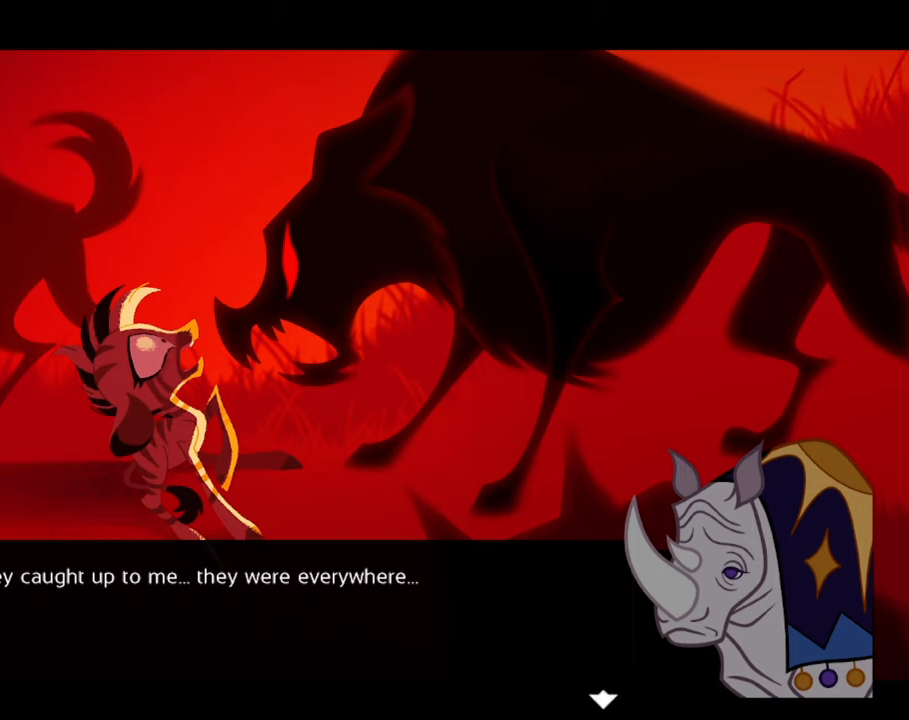
{"buttons": [], "left_stick": "center", "right_stick": "center", "events": [[217, "A", "down"], [433, "A", "up"]]}
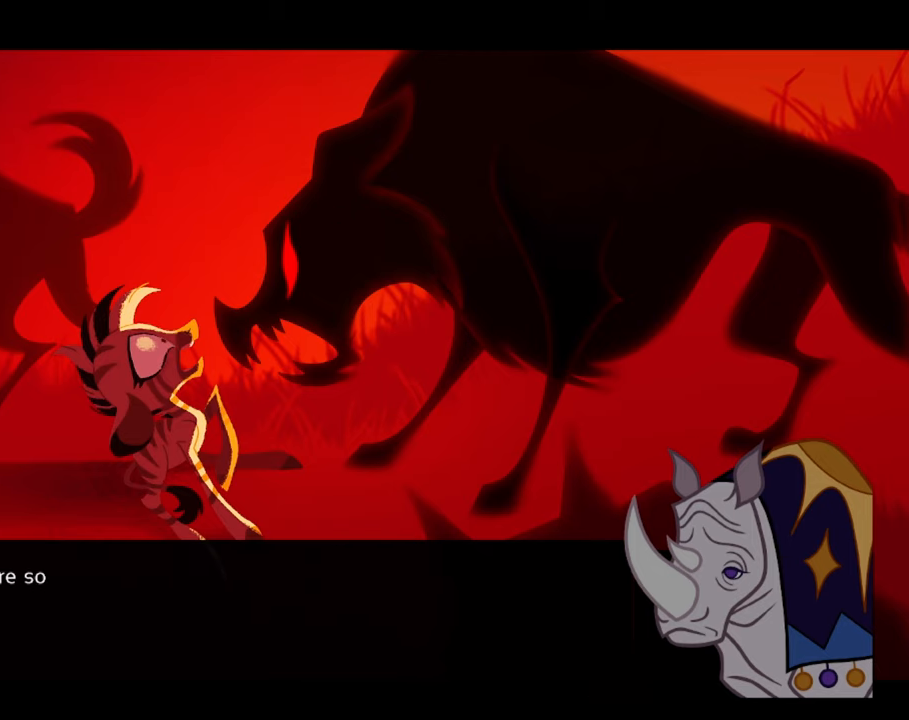
{"buttons": [], "left_stick": "center", "right_stick": "center", "events": []}
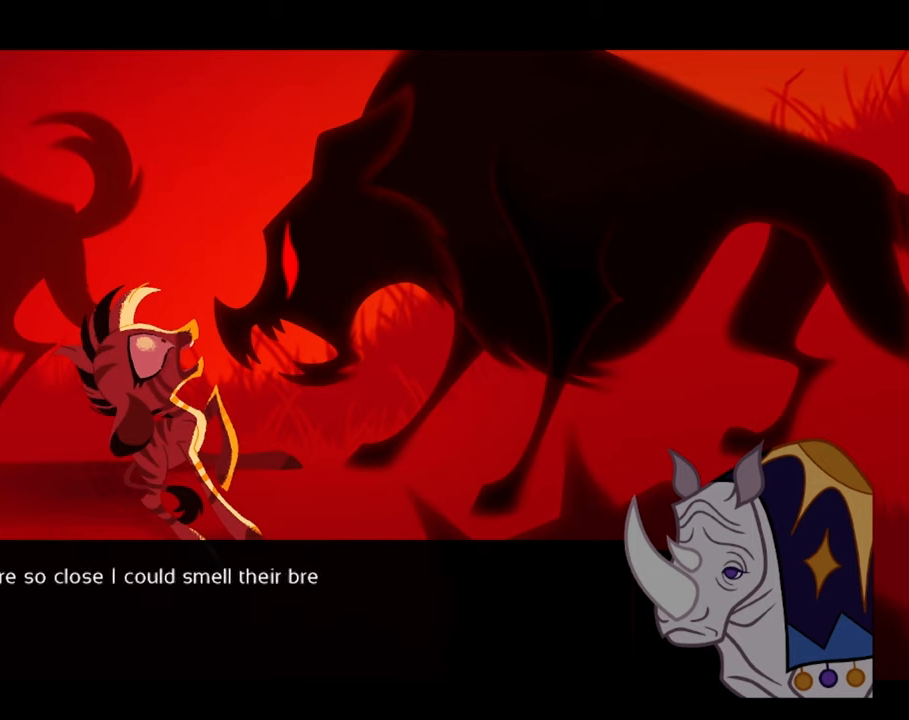
{"buttons": [], "left_stick": "center", "right_stick": "center", "events": []}
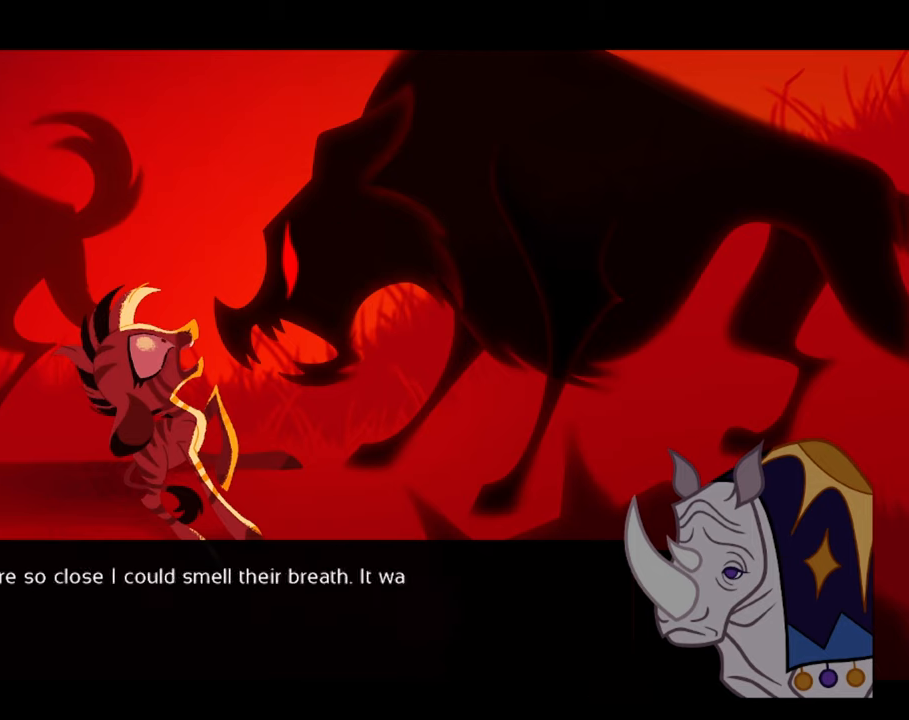
{"buttons": [], "left_stick": "center", "right_stick": "center", "events": []}
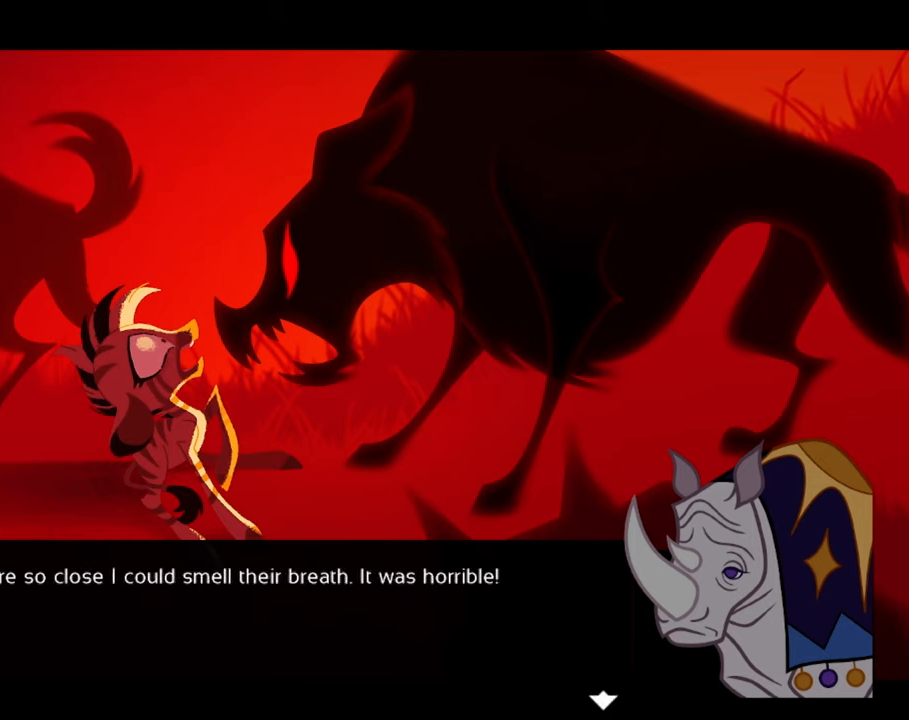
{"buttons": [], "left_stick": "center", "right_stick": "center", "events": []}
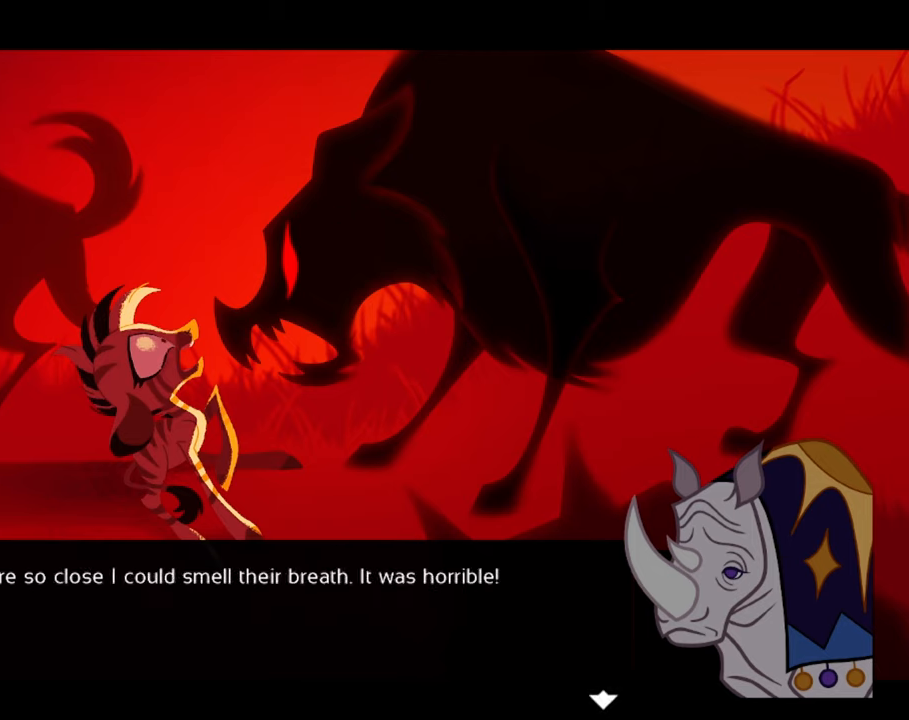
{"buttons": [], "left_stick": "center", "right_stick": "center", "events": []}
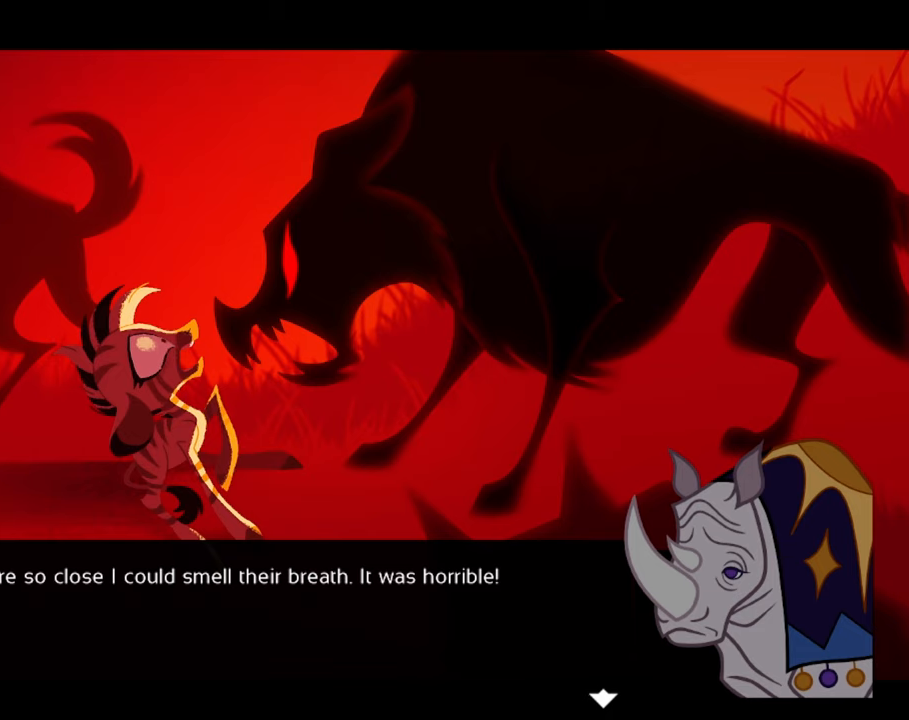
{"buttons": [], "left_stick": "center", "right_stick": "center", "events": []}
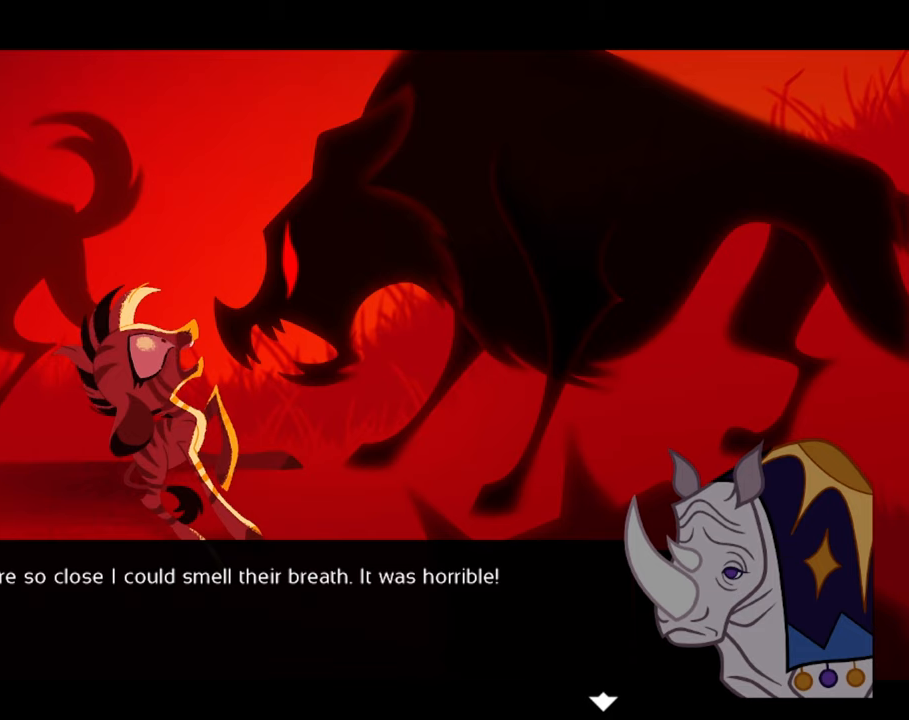
{"buttons": ["A"], "left_stick": "center", "right_stick": "center", "events": [[500, "A", "down"]]}
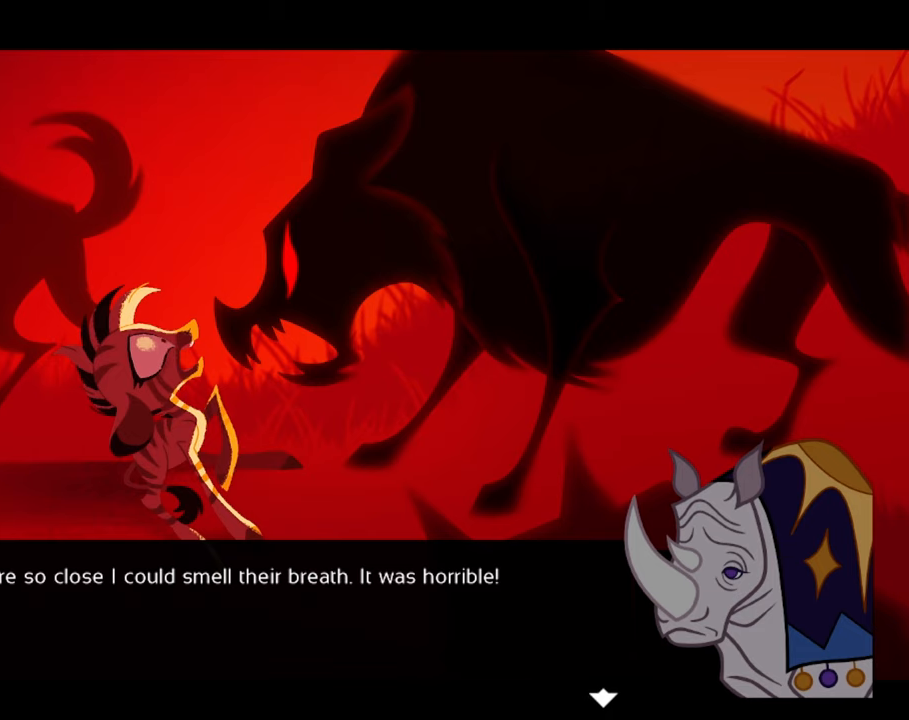
{"buttons": [], "left_stick": "center", "right_stick": "center", "events": [[150, "A", "up"]]}
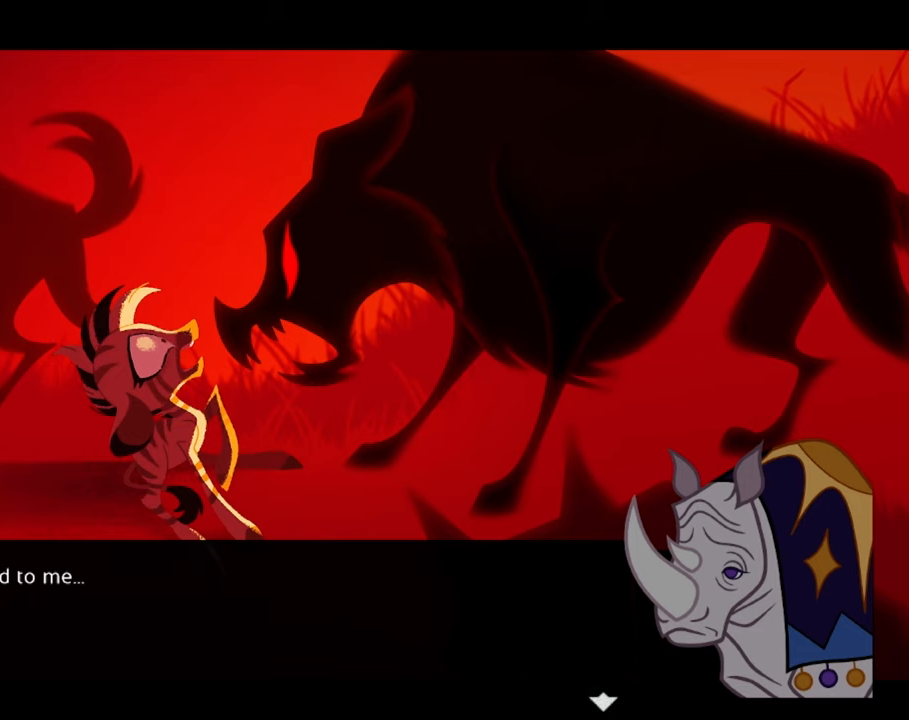
{"buttons": ["A"], "left_stick": "center", "right_stick": "center", "events": [[417, "A", "down"]]}
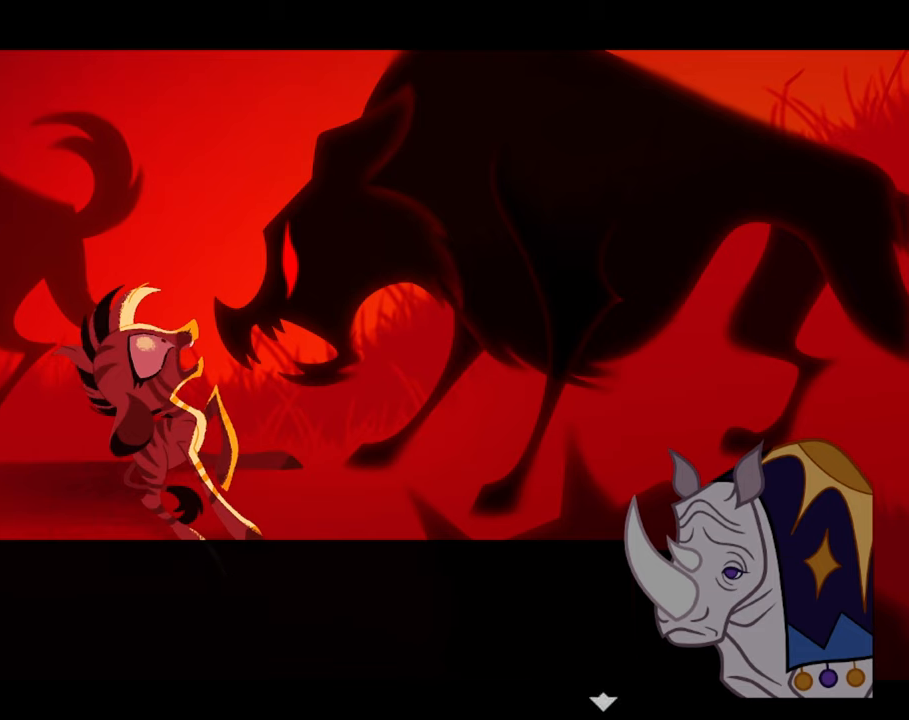
{"buttons": [], "left_stick": "center", "right_stick": "center", "events": [[67, "A", "up"]]}
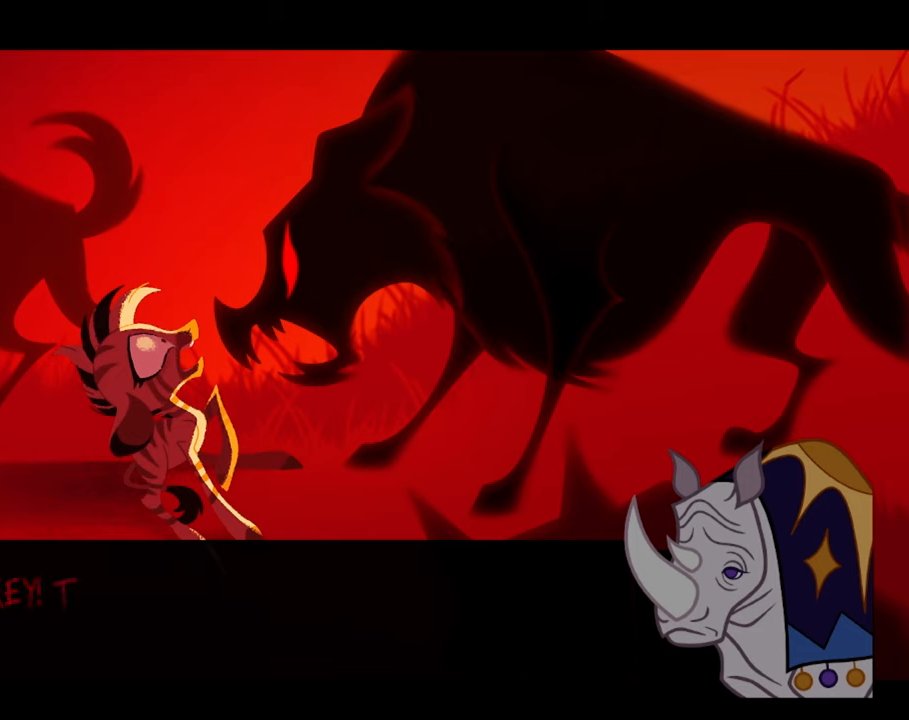
{"buttons": [], "left_stick": "center", "right_stick": "center", "events": []}
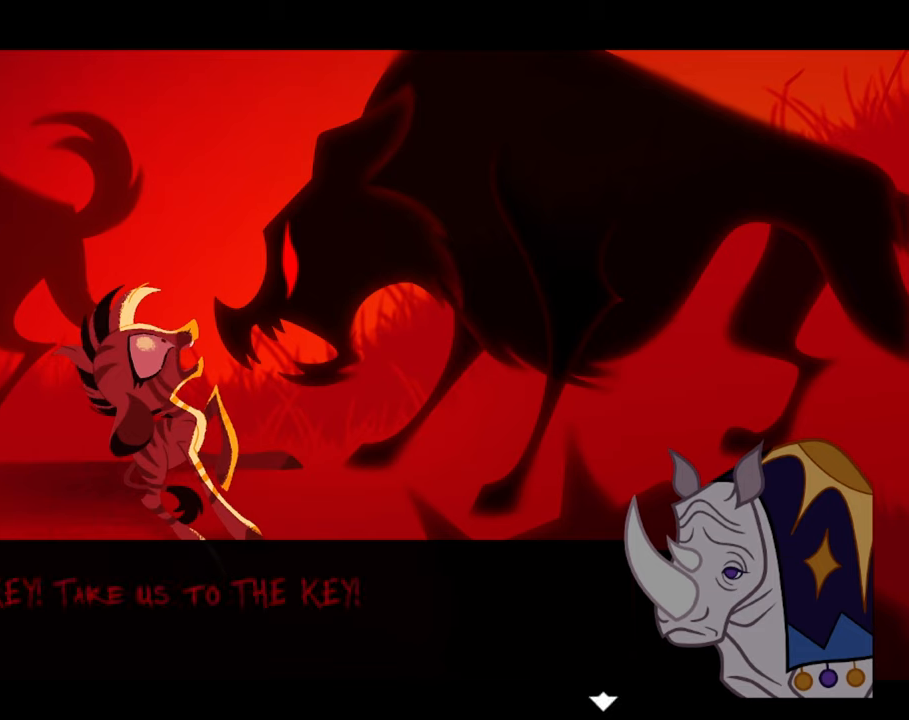
{"buttons": [], "left_stick": "center", "right_stick": "center", "events": []}
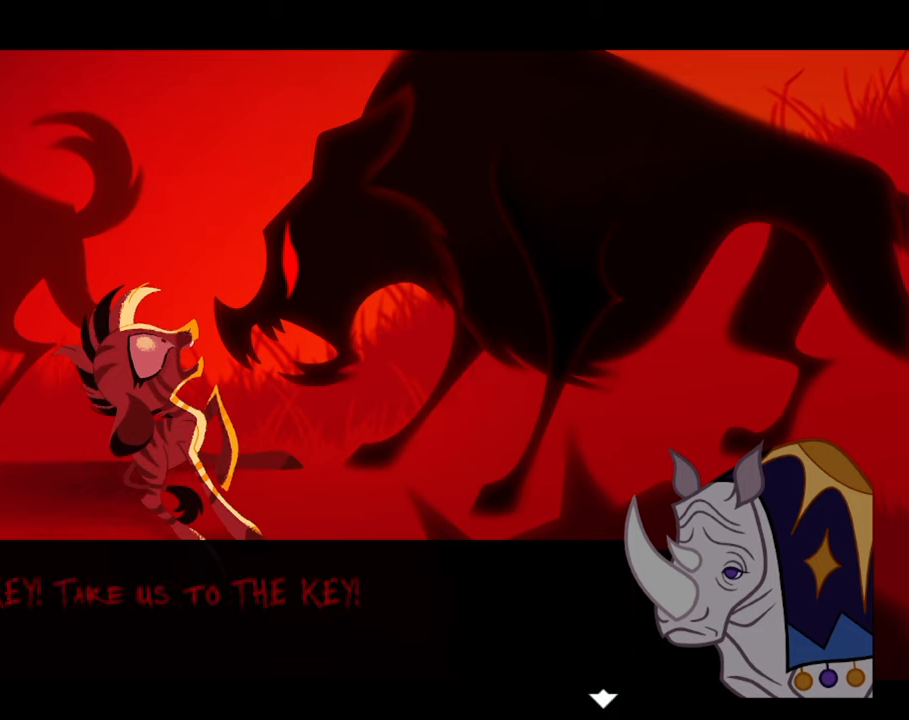
{"buttons": [], "left_stick": "center", "right_stick": "center", "events": []}
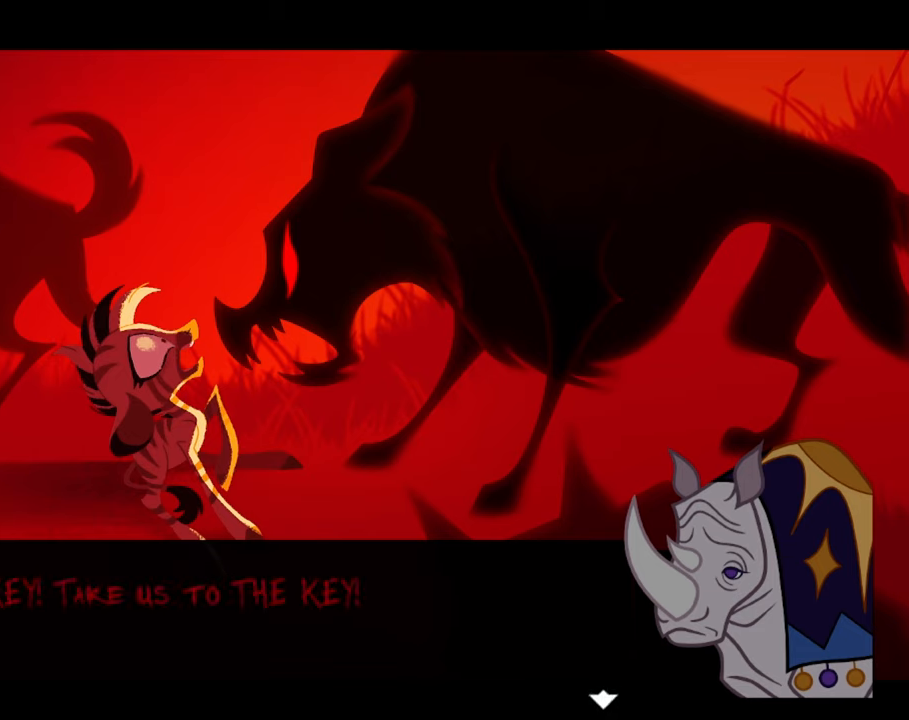
{"buttons": [], "left_stick": "center", "right_stick": "center", "events": []}